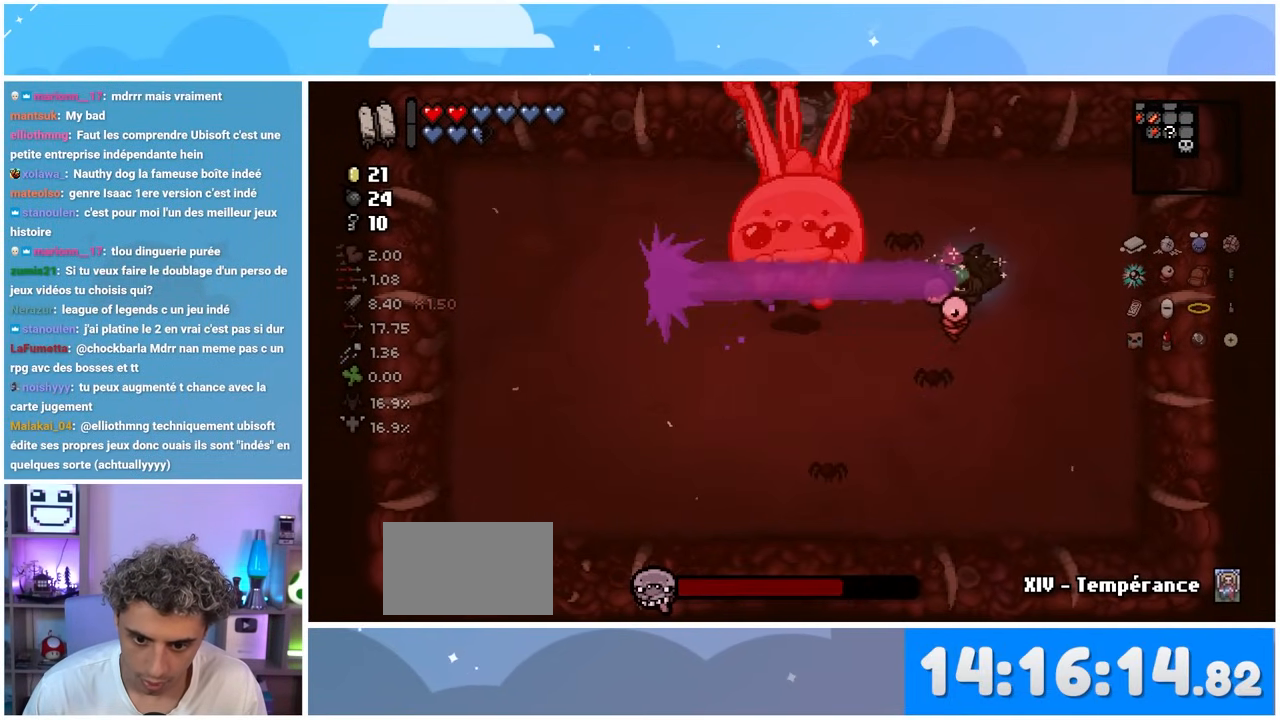
Gameplay with a controller (Xbox layout); each line is a JSON object with the inputs held at the frame after it. "events" lists button and stick changes between this image and that frame as [ms after this image, input, new state], when the widget could be followed in between. Not read: L3 R3.
{"buttons": [], "left_stick": "down", "right_stick": "up-left", "events": [[100, "left_stick", "right"], [317, "left_stick", "down-right"], [367, "right_stick", "left"], [450, "right_stick", "up-left"], [467, "left_stick", "down"]]}
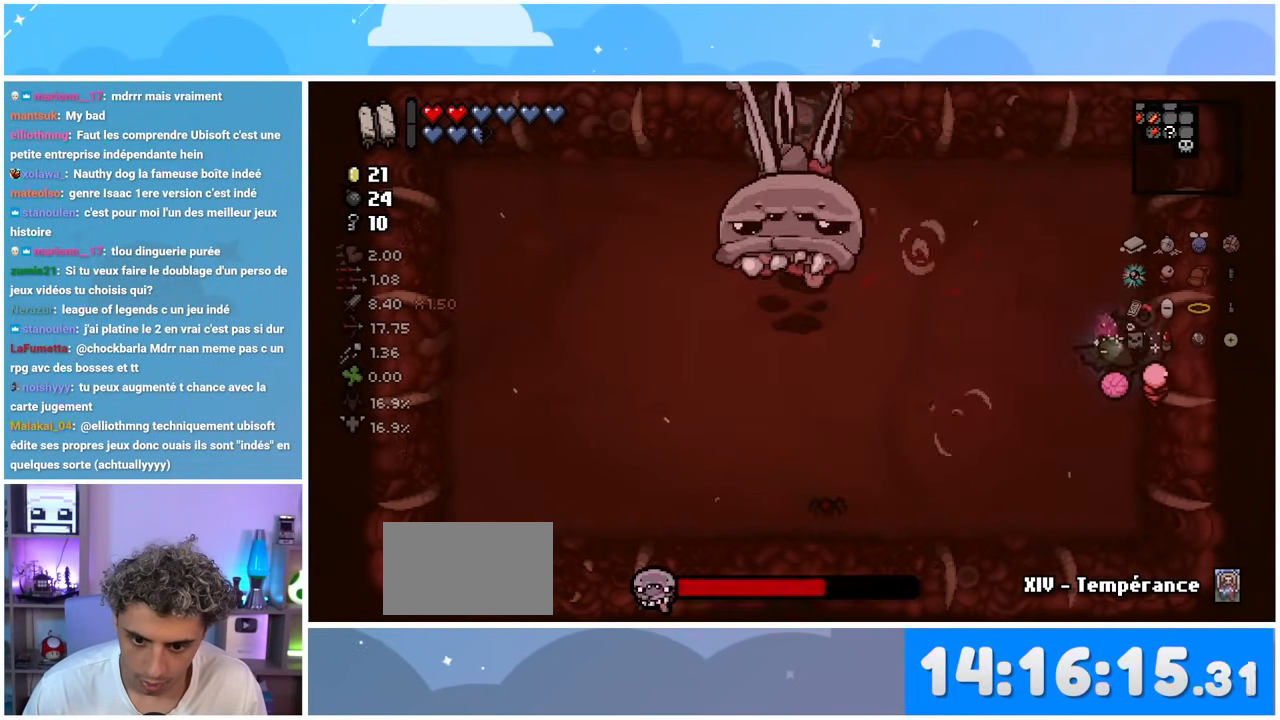
{"buttons": [], "left_stick": "center", "right_stick": "up-left", "events": [[217, "left_stick", "down-left"], [400, "left_stick", "center"]]}
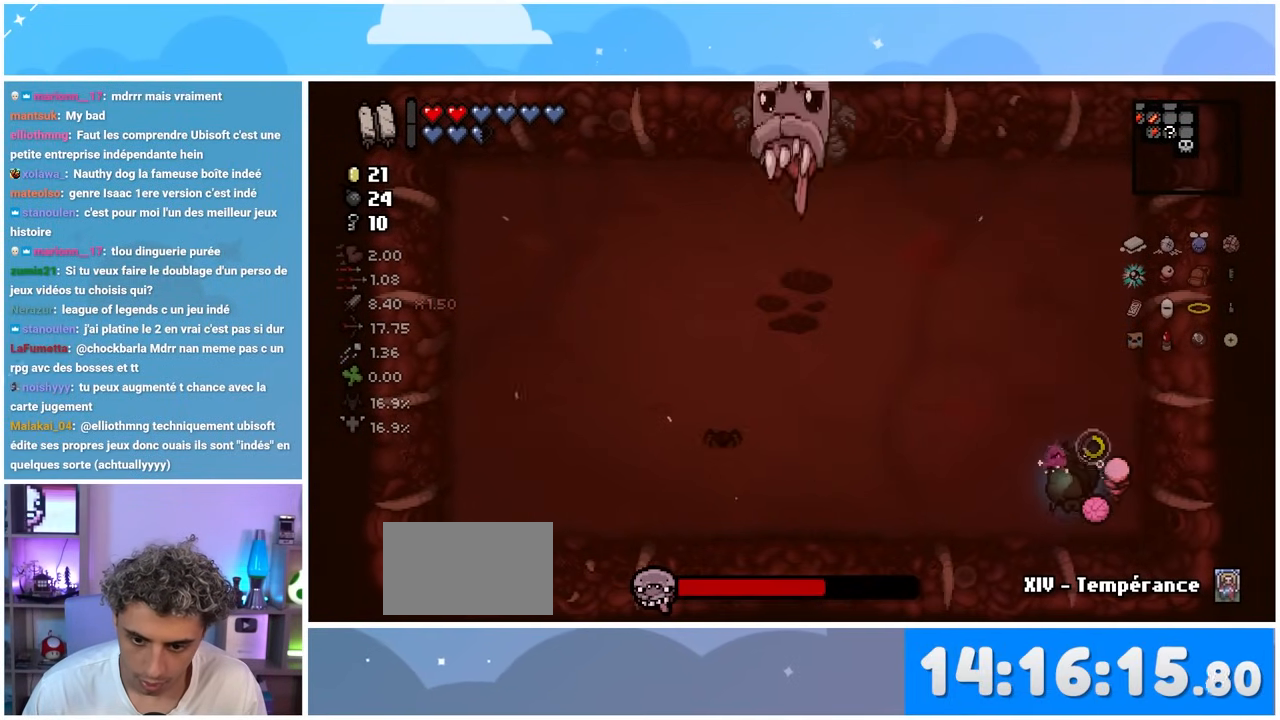
{"buttons": [], "left_stick": "down-left", "right_stick": "up-left", "events": [[67, "left_stick", "up-left"], [250, "left_stick", "up"], [350, "left_stick", "left"], [433, "left_stick", "down-left"]]}
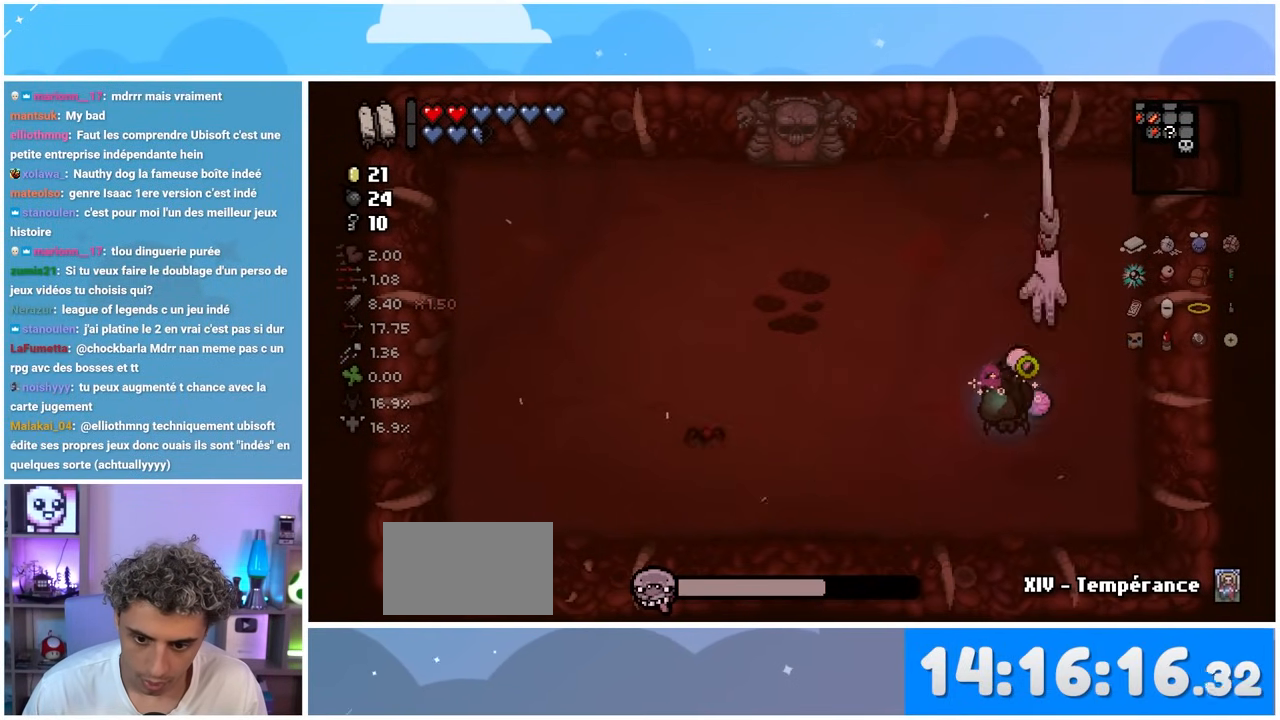
{"buttons": [], "left_stick": "left", "right_stick": "up"}
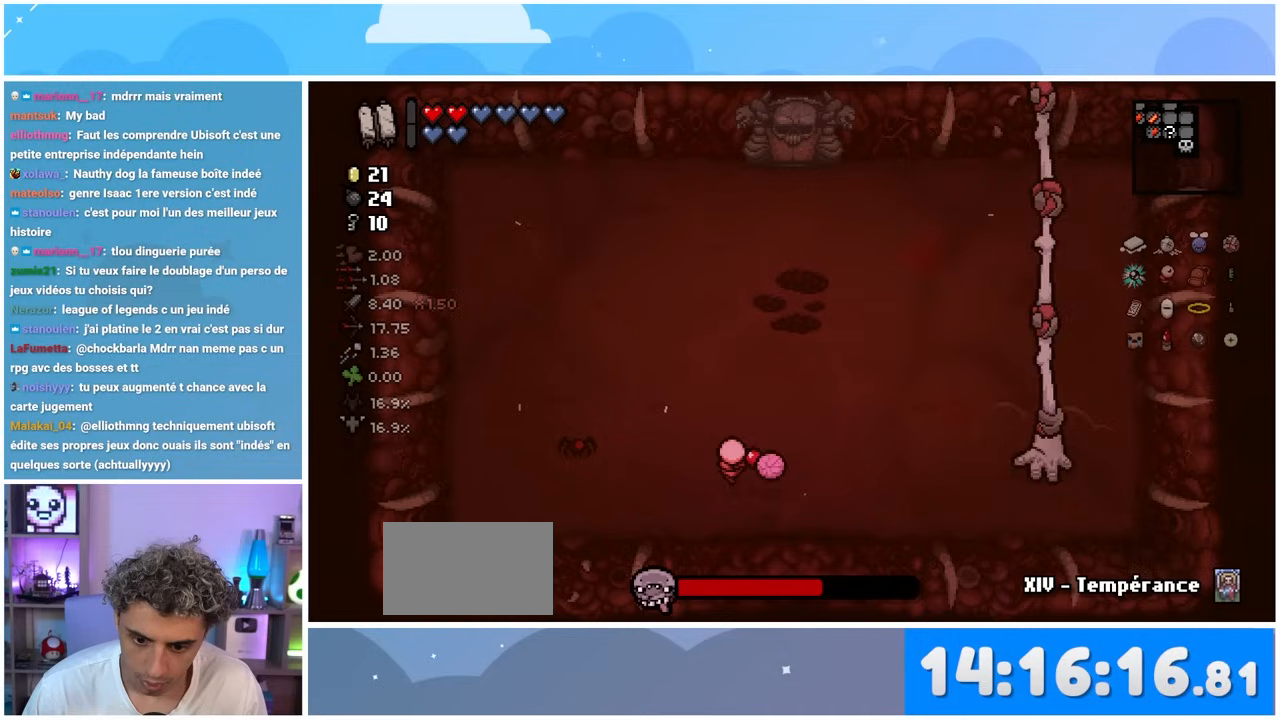
{"buttons": [], "left_stick": "center", "right_stick": "up", "events": [[83, "left_stick", "center"]]}
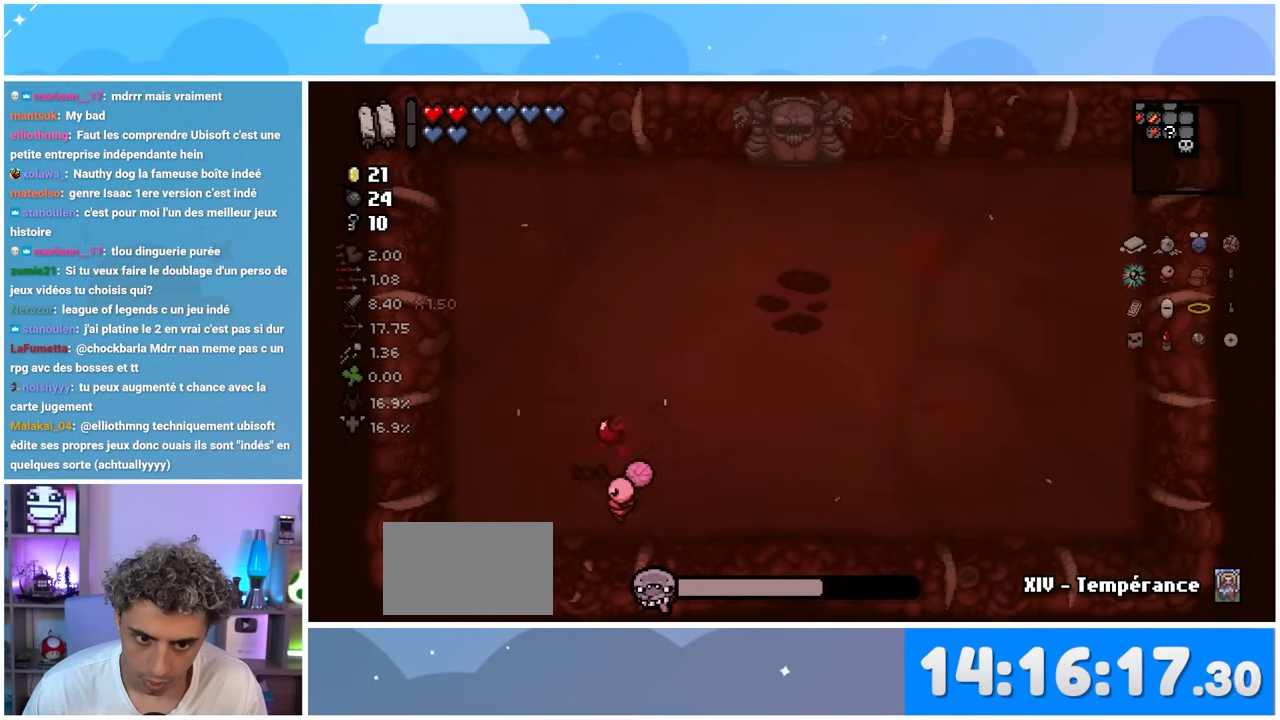
{"buttons": [], "left_stick": "up-left", "right_stick": "up", "events": [[167, "left_stick", "right"], [383, "left_stick", "up"], [433, "left_stick", "up-left"]]}
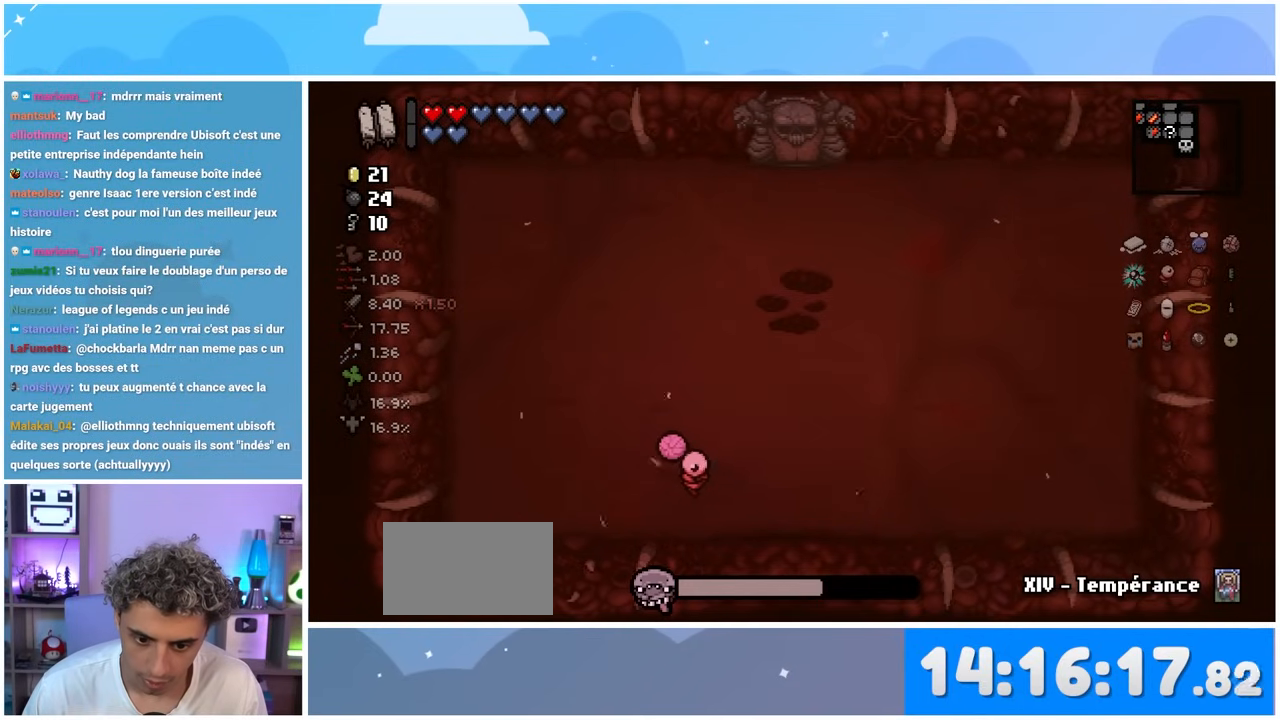
{"buttons": [], "left_stick": "up-left", "right_stick": "up-right", "events": [[17, "left_stick", "left"], [417, "left_stick", "up-left"], [500, "right_stick", "up-right"]]}
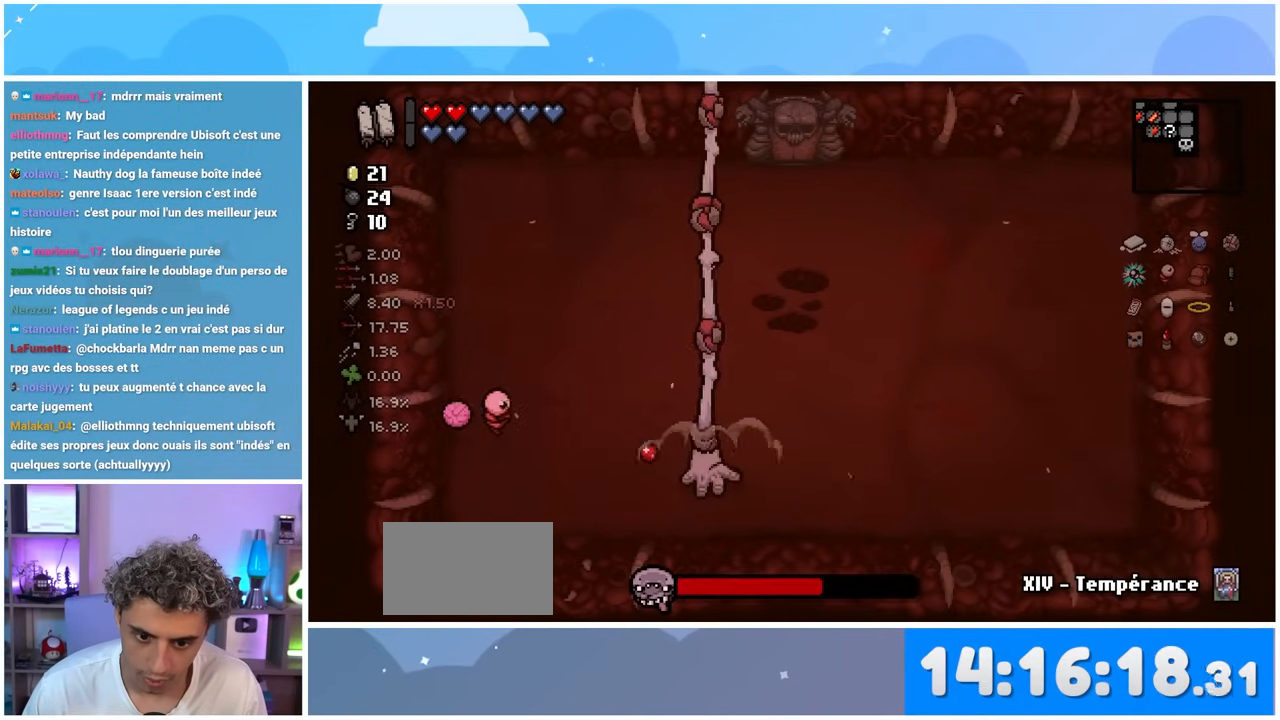
{"buttons": ["START"], "left_stick": "down", "right_stick": "up-right", "events": [[183, "left_stick", "center"], [433, "left_stick", "down"], [500, "START", "down"]]}
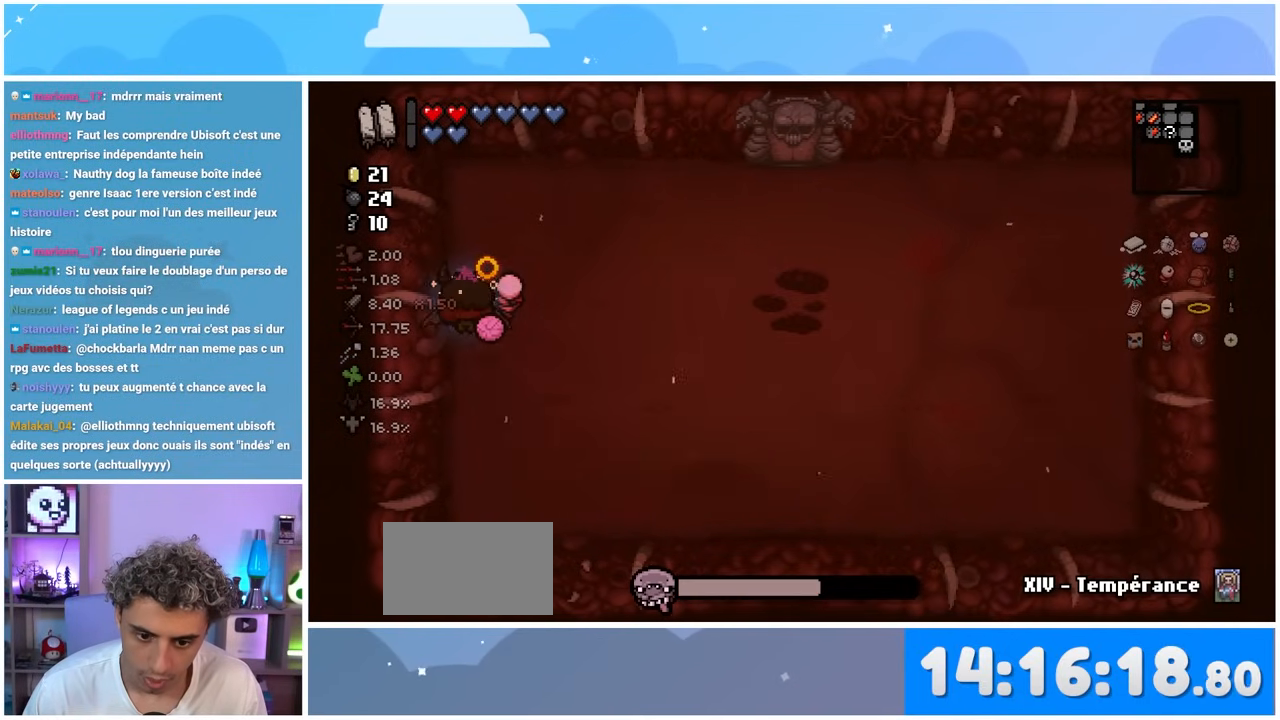
{"buttons": [], "left_stick": "down-right", "right_stick": "up-right", "events": [[33, "left_stick", "down-right"], [233, "START", "up"]]}
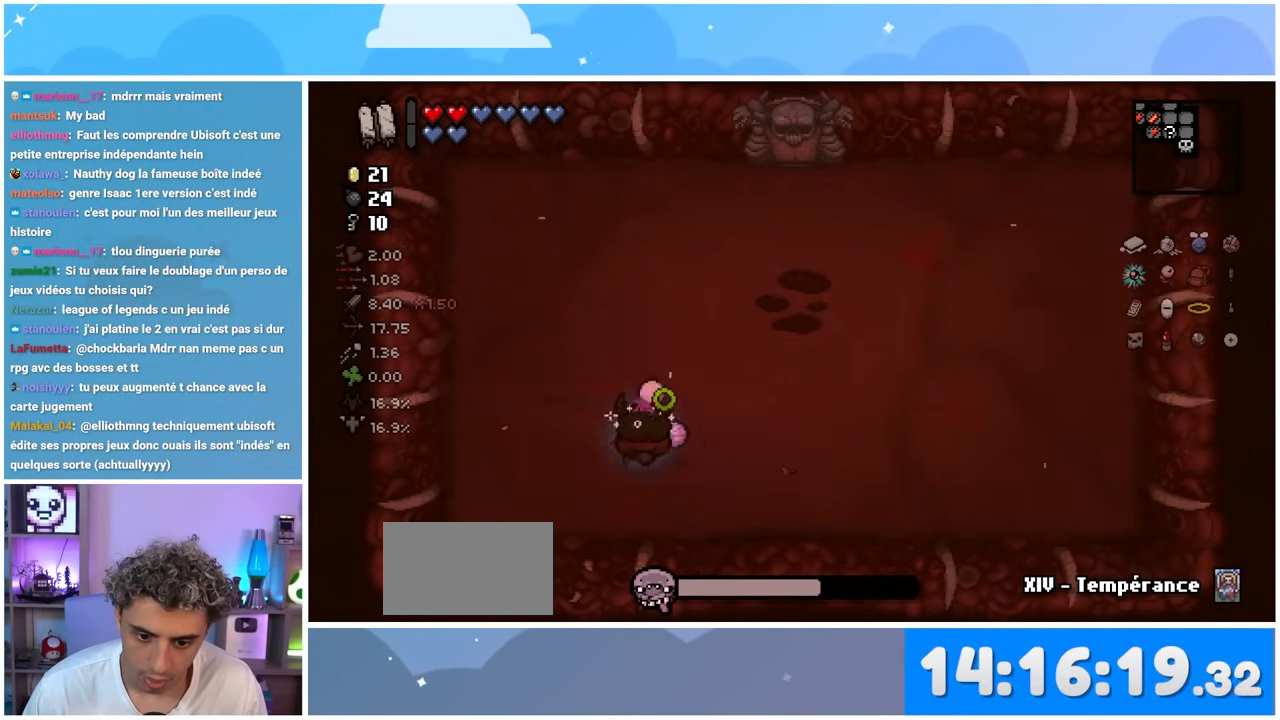
{"buttons": [], "left_stick": "down-right", "right_stick": "up"}
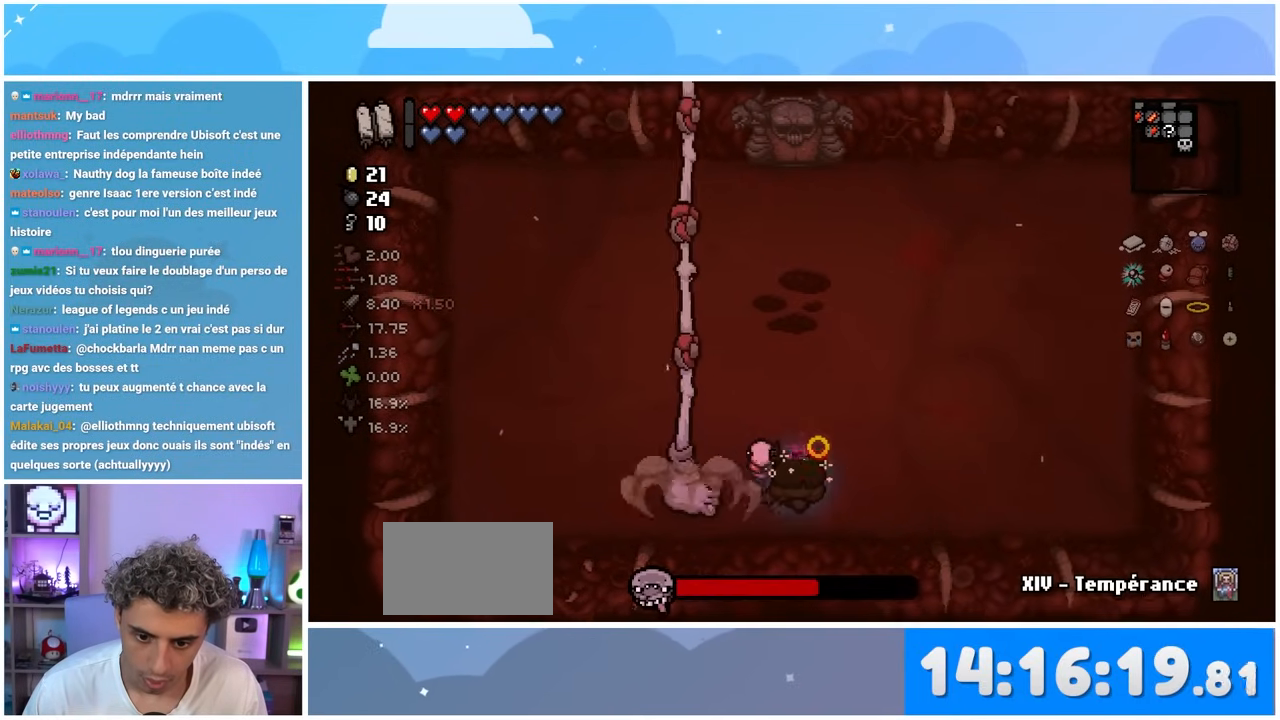
{"buttons": [], "left_stick": "left", "right_stick": "up", "events": [[217, "left_stick", "center"], [450, "left_stick", "left"]]}
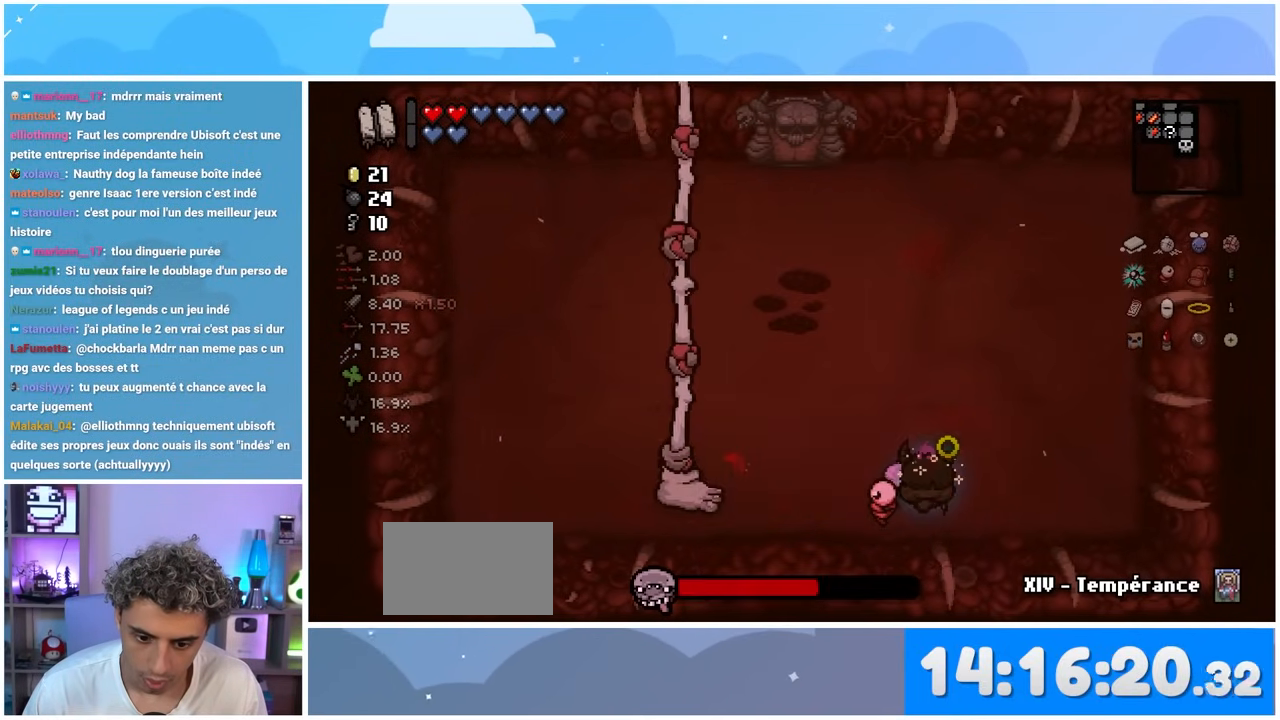
{"buttons": [], "left_stick": "left", "right_stick": "up", "events": [[267, "left_stick", "center"], [317, "left_stick", "left"], [350, "START", "down"], [500, "START", "up"]]}
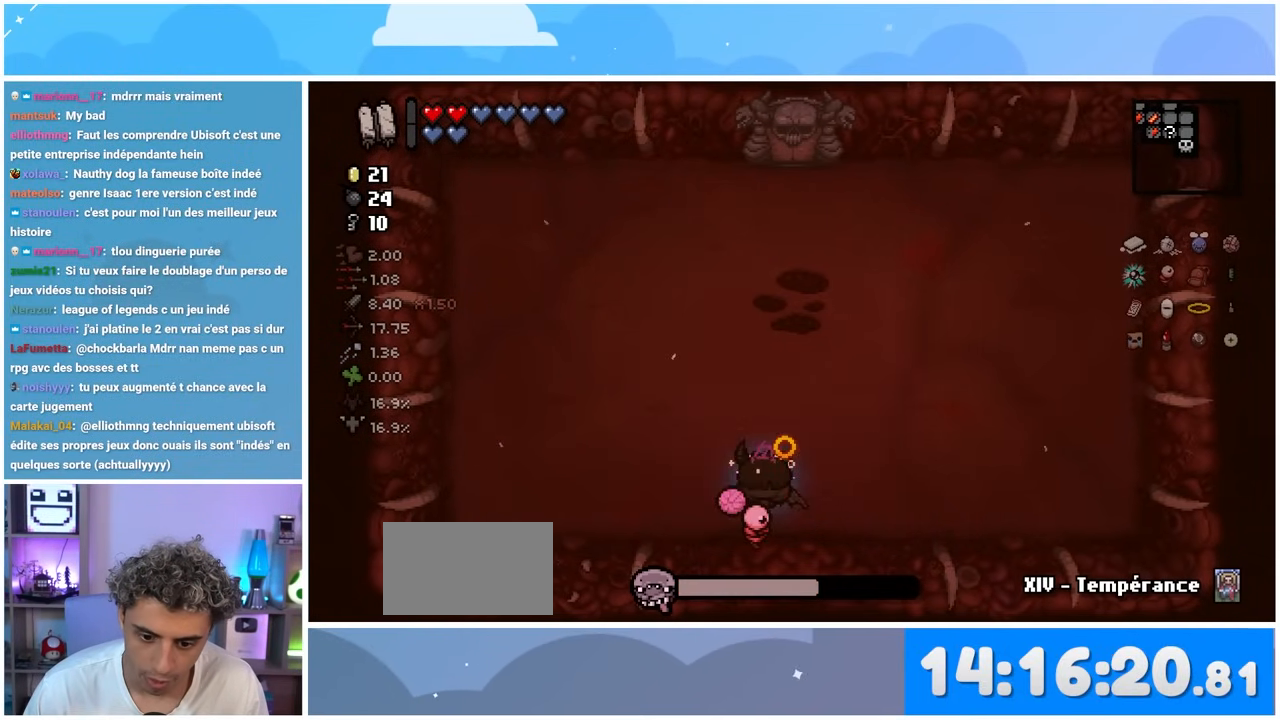
{"buttons": [], "left_stick": "up-left", "right_stick": "up", "events": [[467, "left_stick", "up-left"]]}
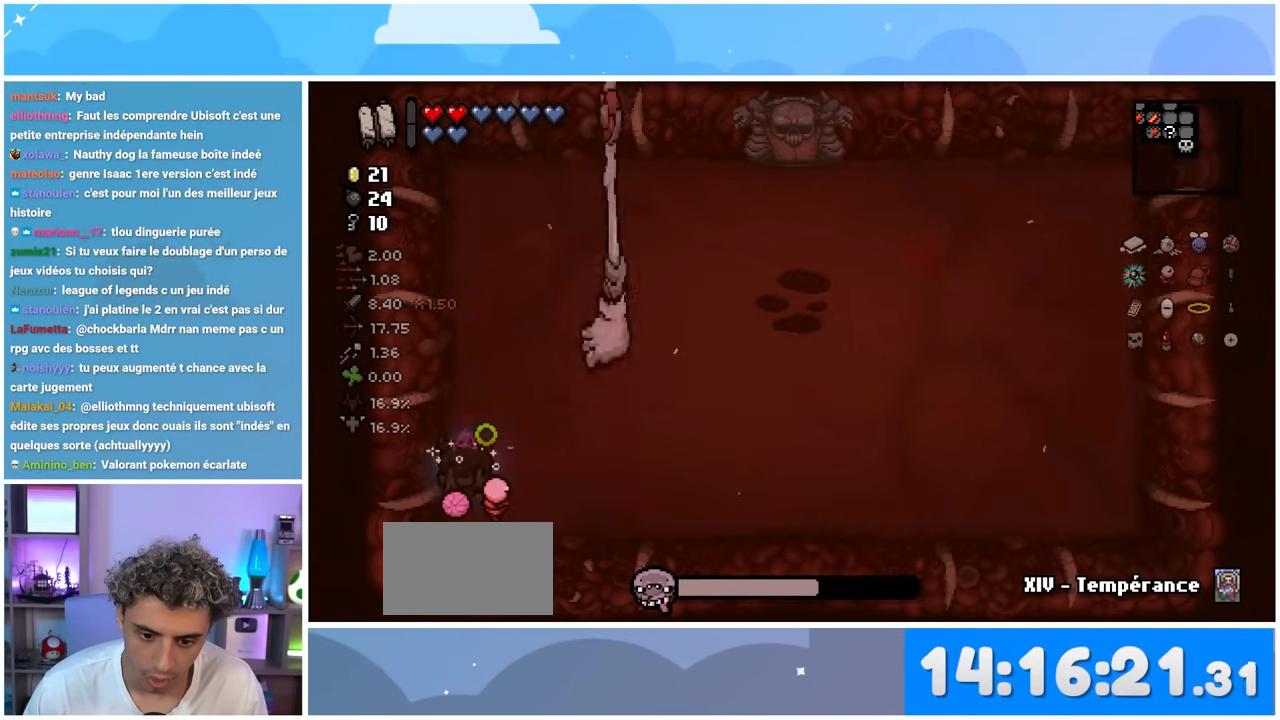
{"buttons": [], "left_stick": "down", "right_stick": "up", "events": [[33, "left_stick", "up"], [317, "left_stick", "center"], [483, "left_stick", "down"]]}
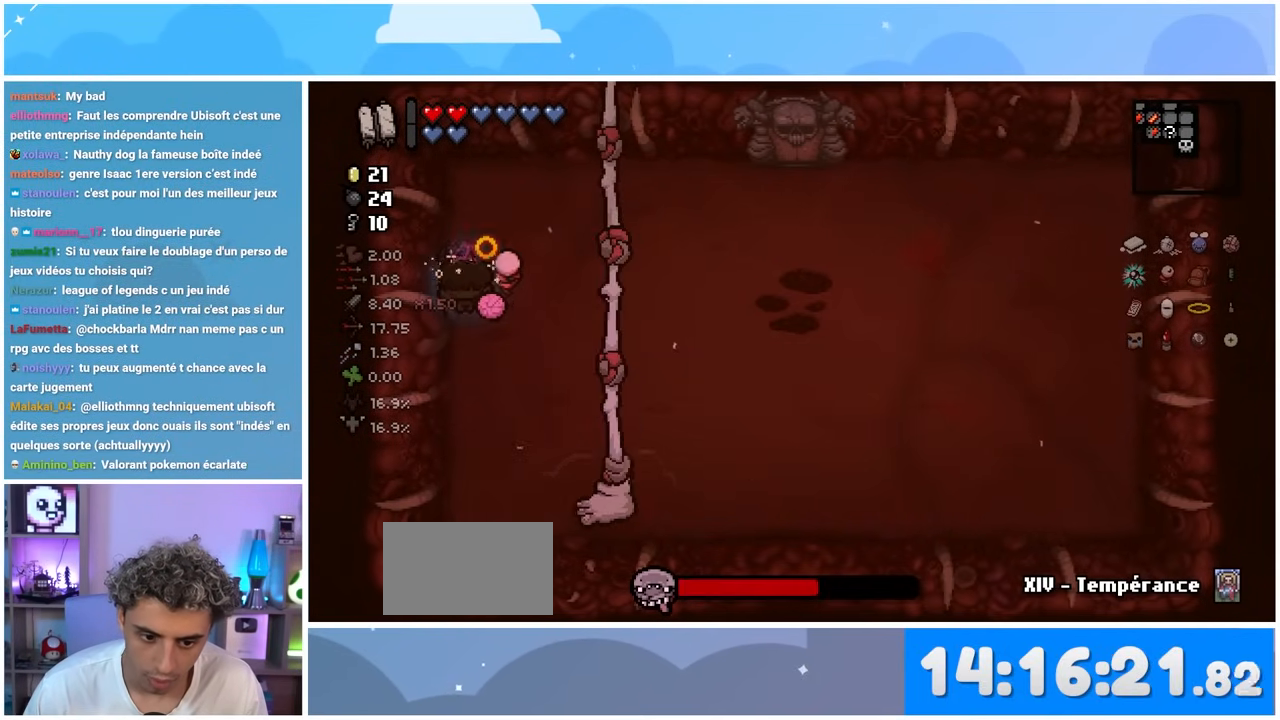
{"buttons": [], "left_stick": "down-right", "right_stick": "up"}
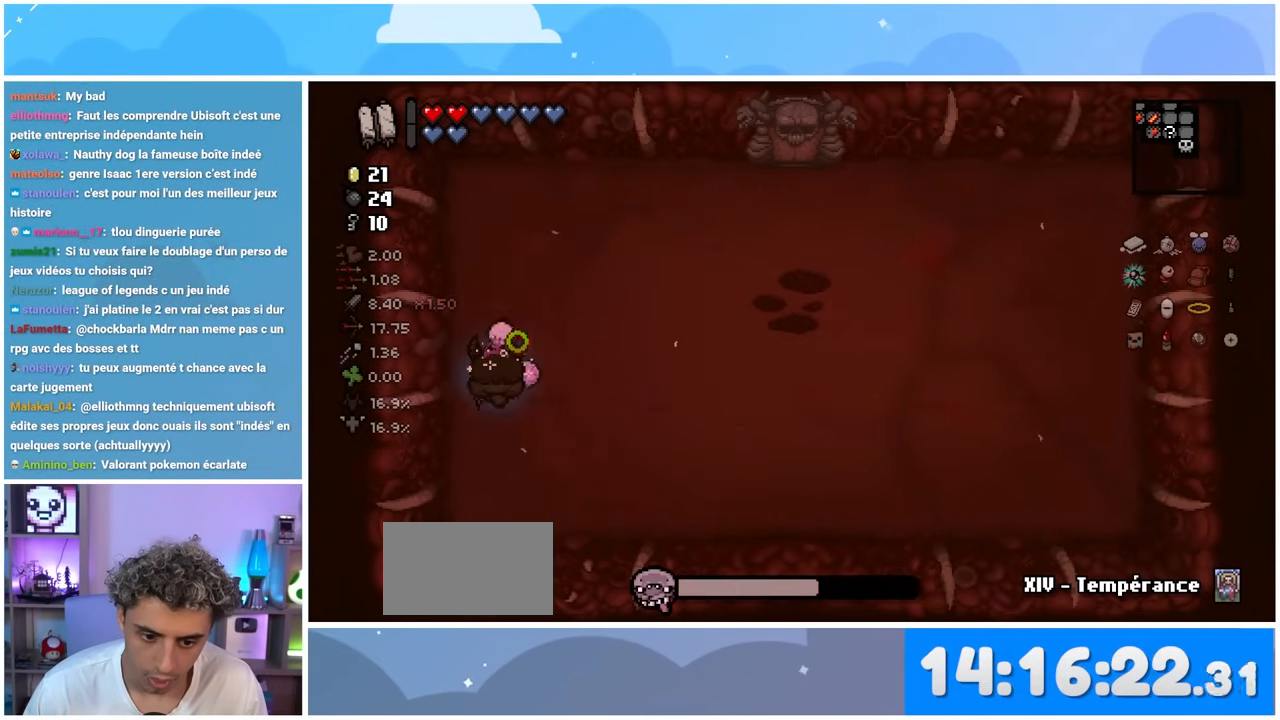
{"buttons": [], "left_stick": "down-right", "right_stick": "up", "events": []}
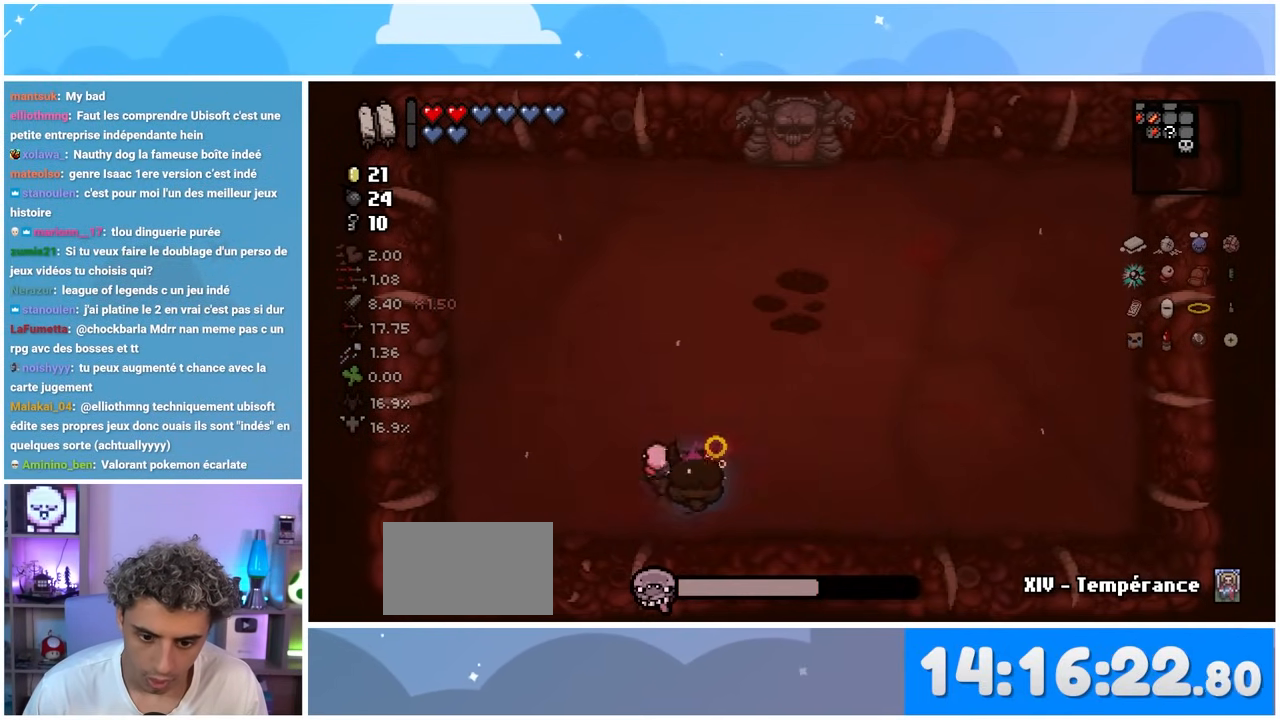
{"buttons": [], "left_stick": "left", "right_stick": "up", "events": [[117, "left_stick", "center"], [333, "left_stick", "left"], [400, "left_stick", "center"], [483, "left_stick", "left"]]}
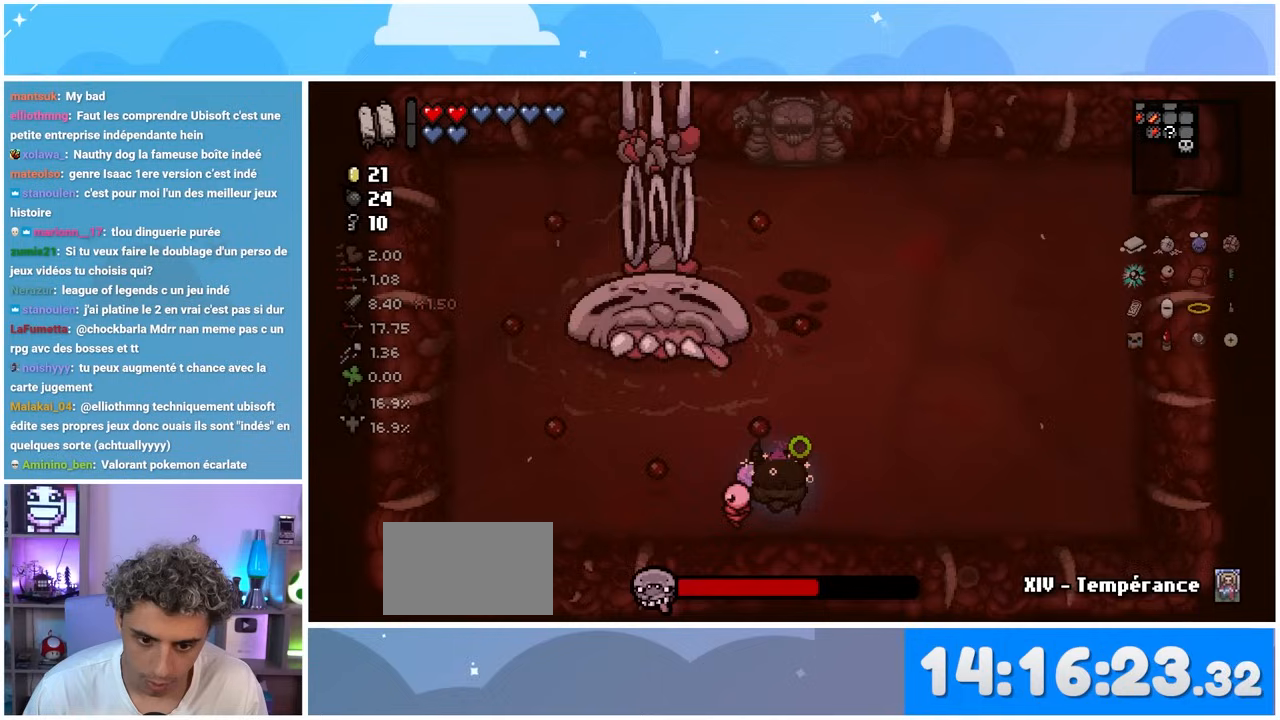
{"buttons": [], "left_stick": "center", "right_stick": "center", "events": [[167, "right_stick", "center"], [183, "left_stick", "center"]]}
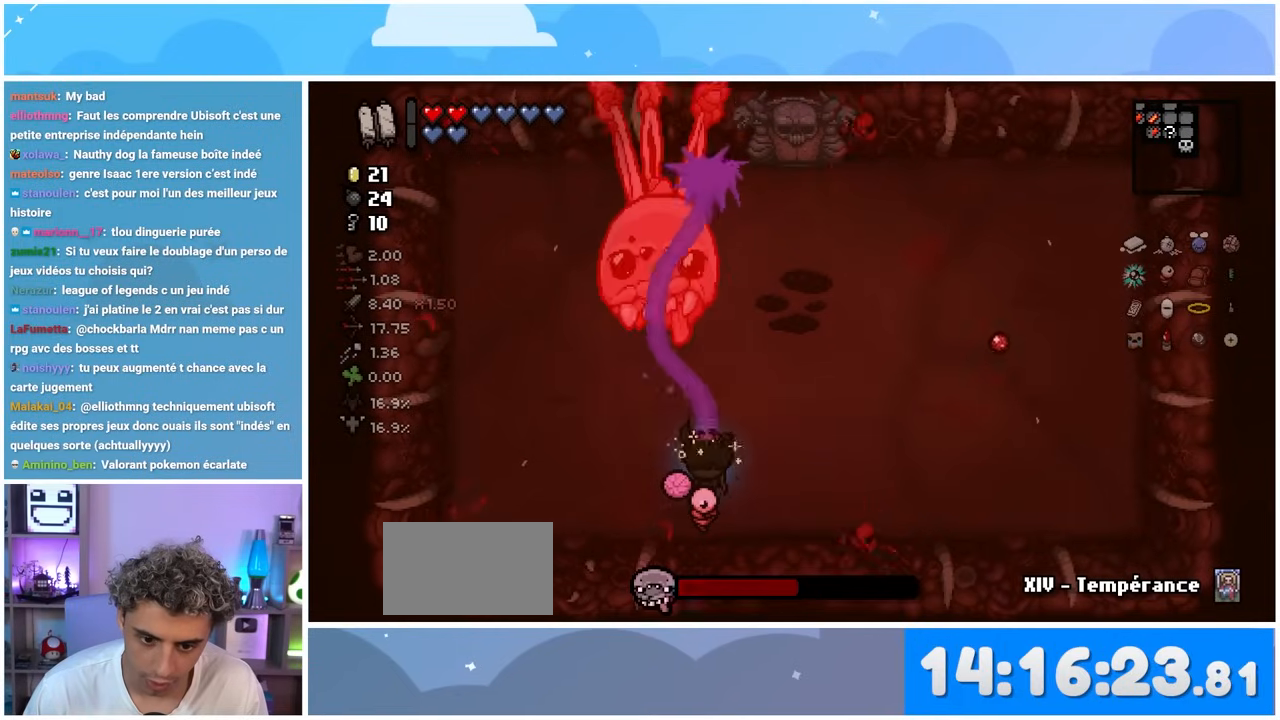
{"buttons": [], "left_stick": "center", "right_stick": "up", "events": [[17, "left_stick", "left"], [167, "left_stick", "center"], [217, "right_stick", "up"]]}
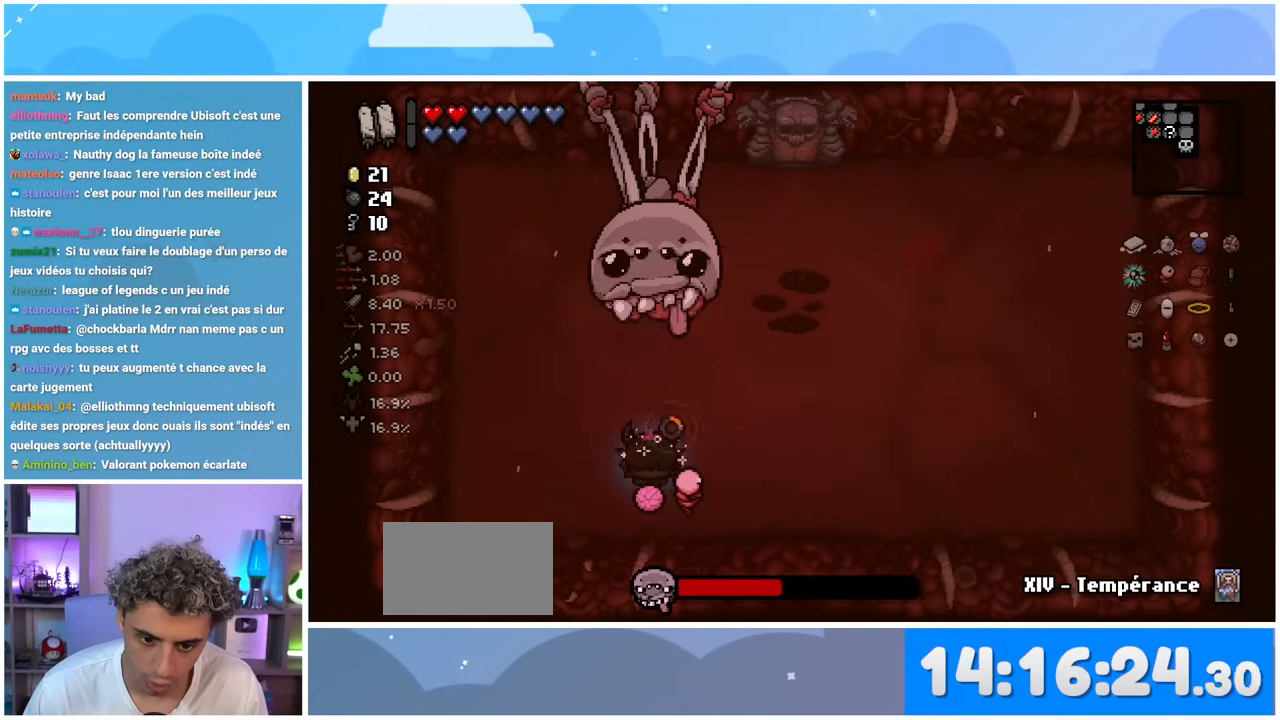
{"buttons": [], "left_stick": "center", "right_stick": "up", "events": []}
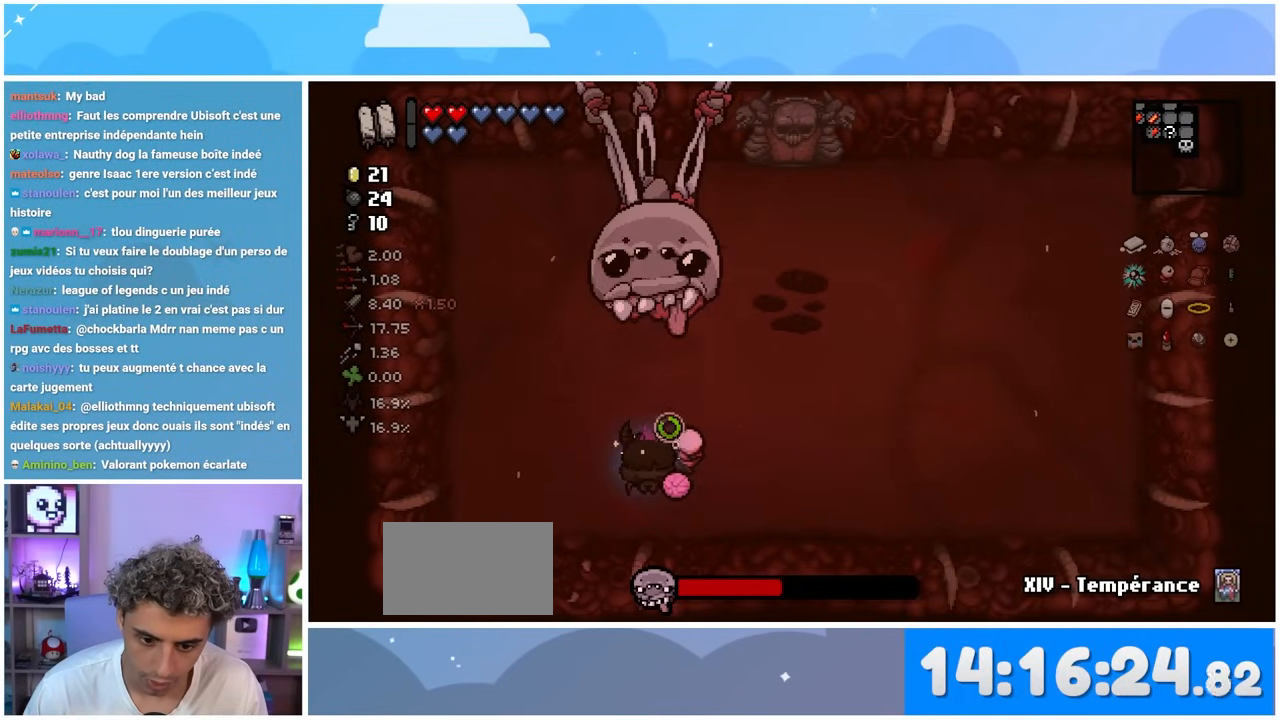
{"buttons": [], "left_stick": "center", "right_stick": "center", "events": [[350, "right_stick", "center"]]}
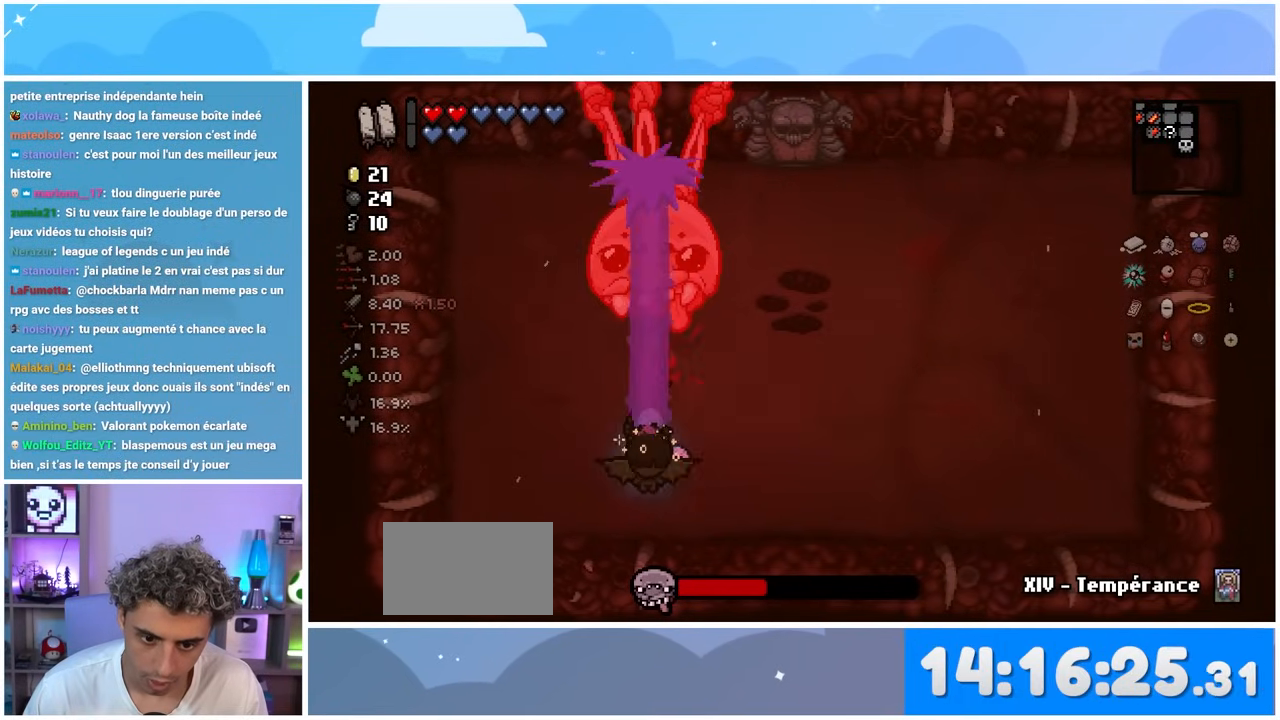
{"buttons": [], "left_stick": "center", "right_stick": "up", "events": [[450, "right_stick", "up"]]}
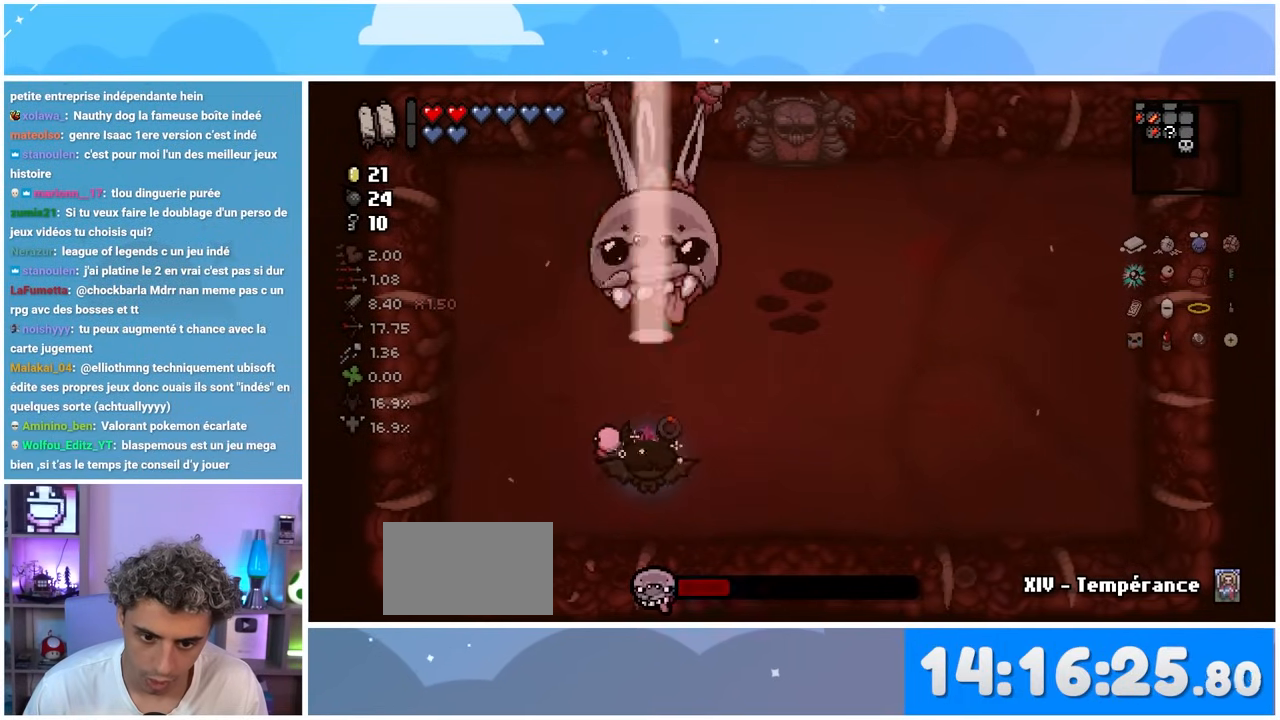
{"buttons": [], "left_stick": "center", "right_stick": "up", "events": []}
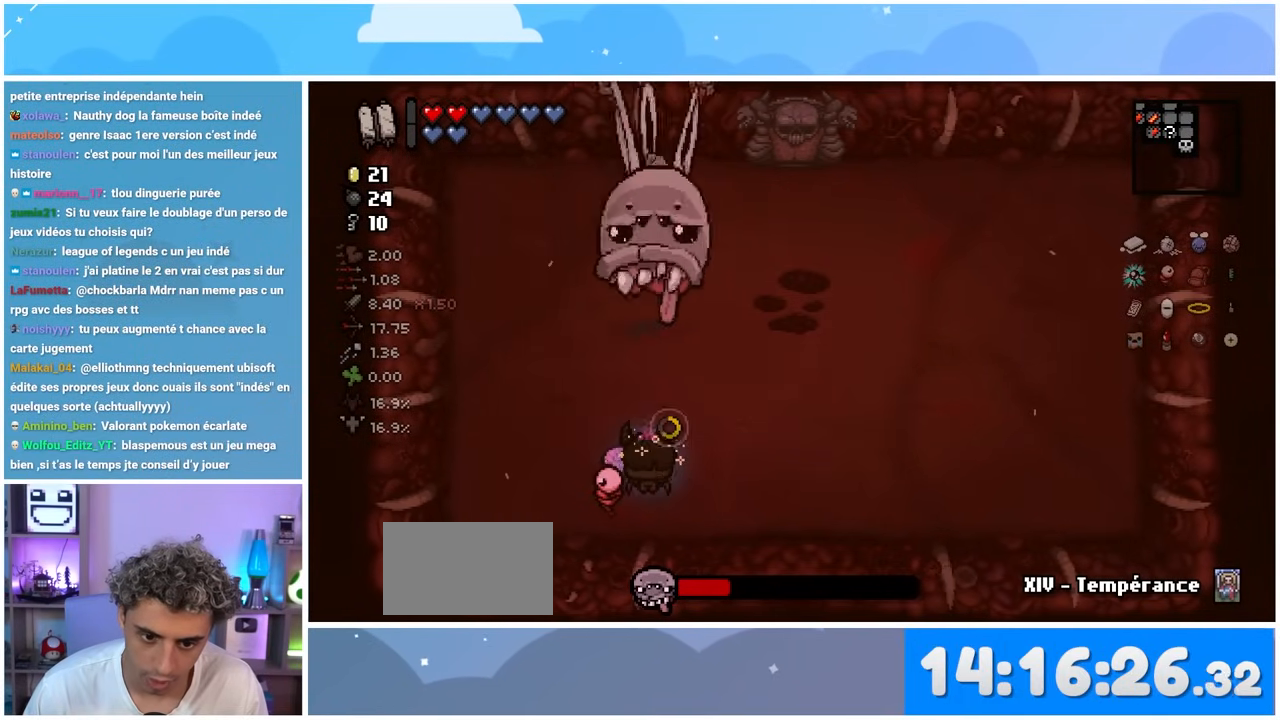
{"buttons": [], "left_stick": "right", "right_stick": "up", "events": [[417, "left_stick", "right"]]}
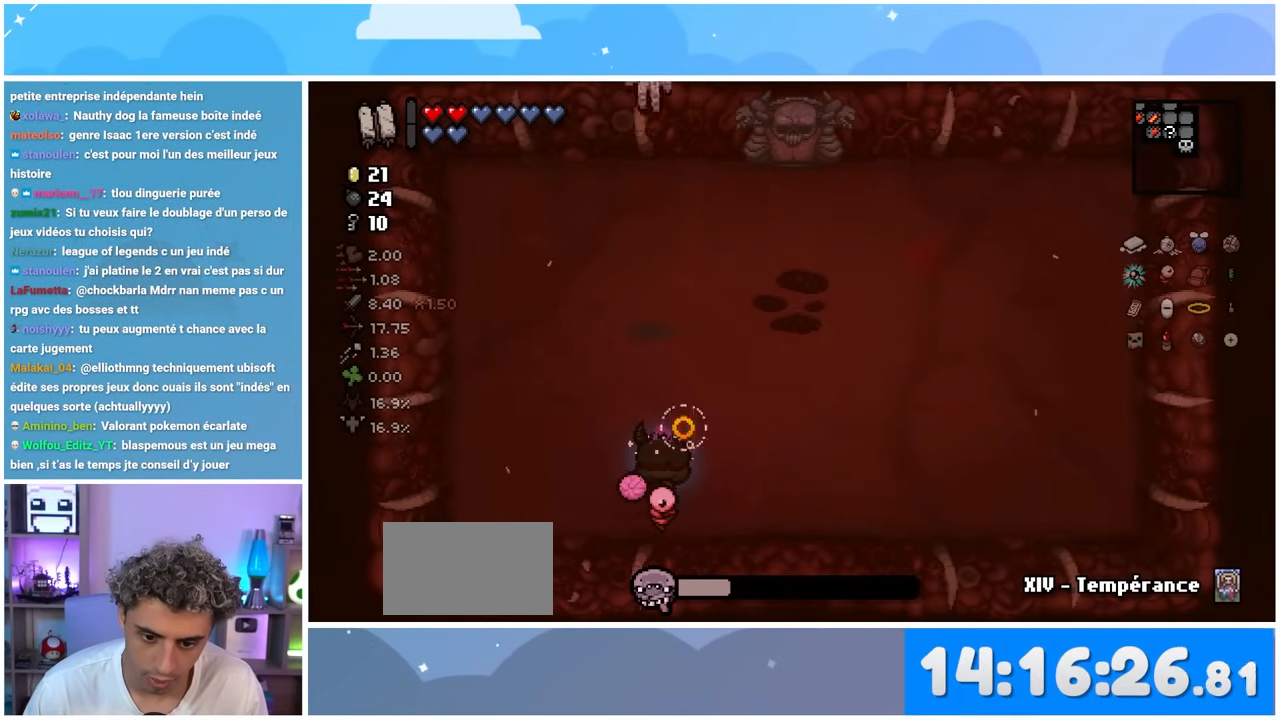
{"buttons": [], "left_stick": "center", "right_stick": "up", "events": [[300, "left_stick", "center"]]}
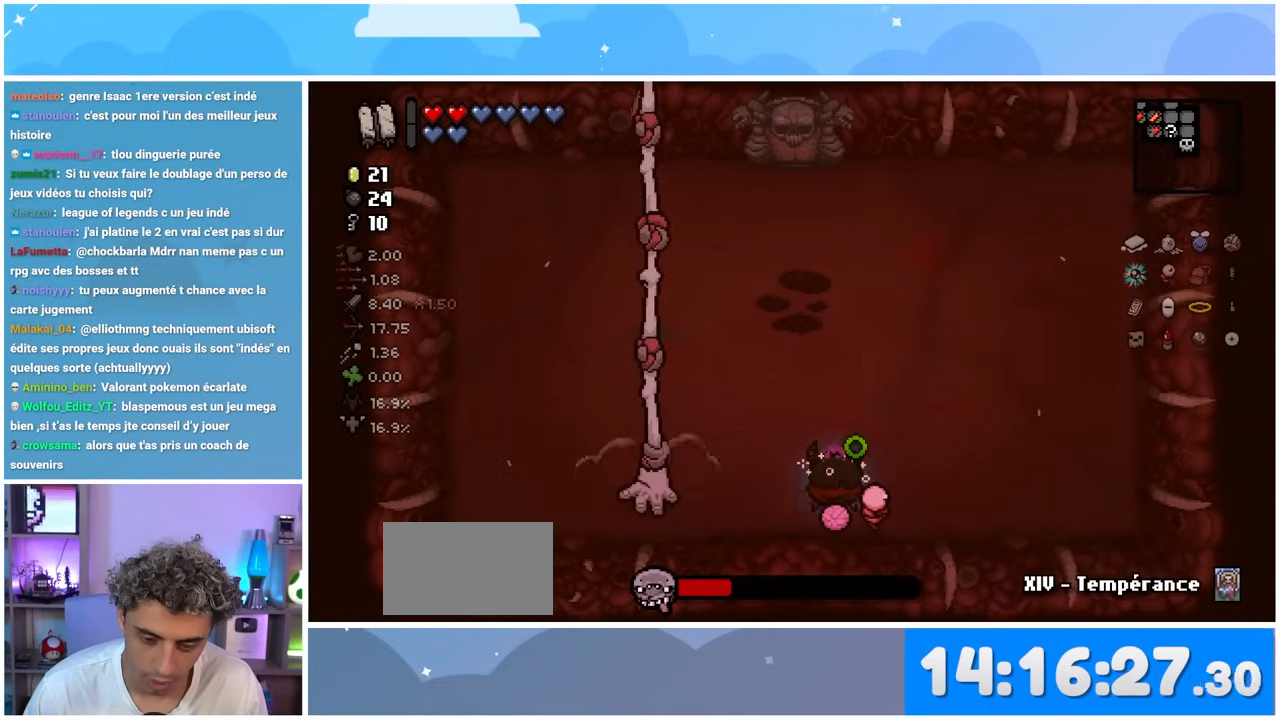
{"buttons": [], "left_stick": "right", "right_stick": "up", "events": [[267, "left_stick", "right"]]}
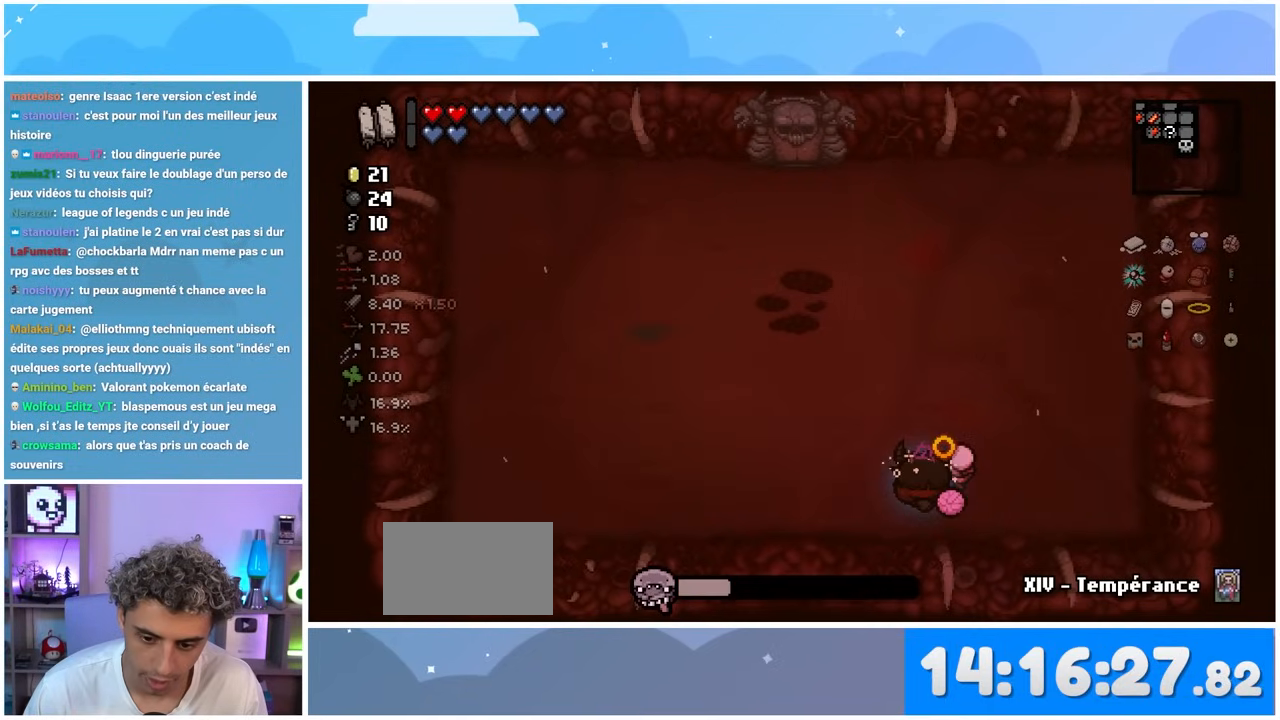
{"buttons": [], "left_stick": "up-right", "right_stick": "up", "events": [[133, "left_stick", "center"], [200, "left_stick", "up"], [417, "left_stick", "up-right"]]}
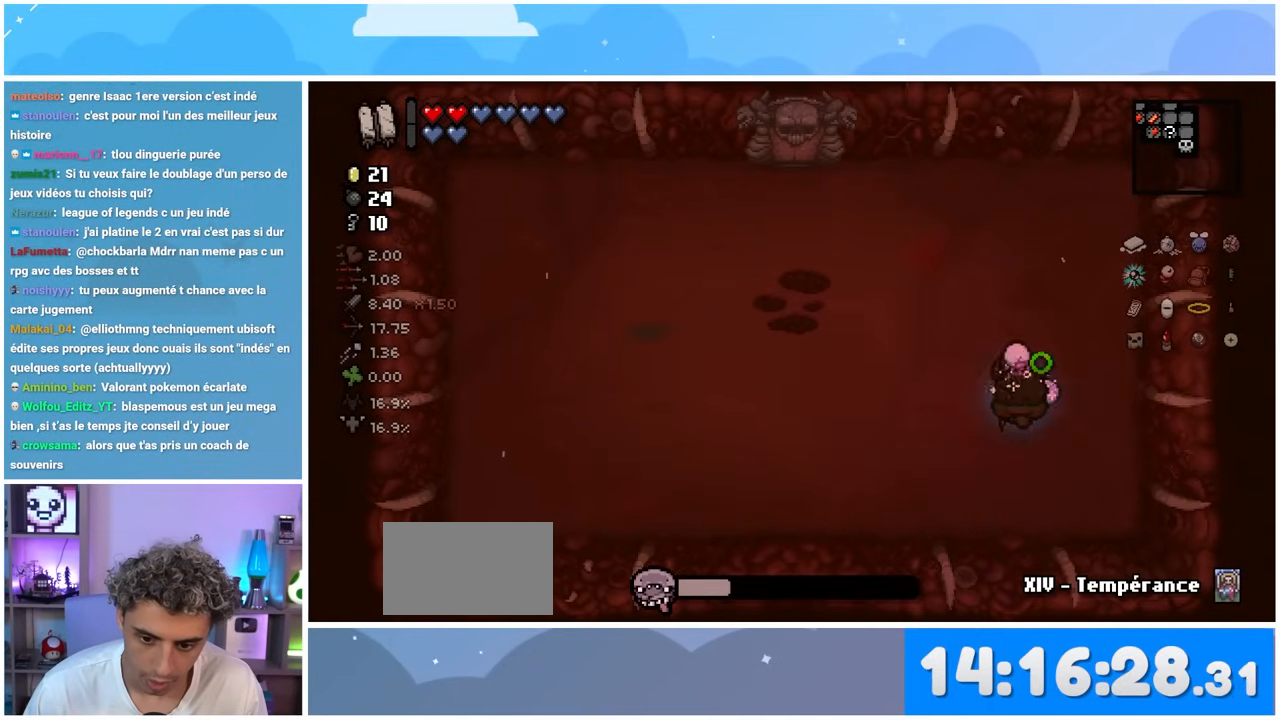
{"buttons": [], "left_stick": "center", "right_stick": "up", "events": [[83, "left_stick", "center"]]}
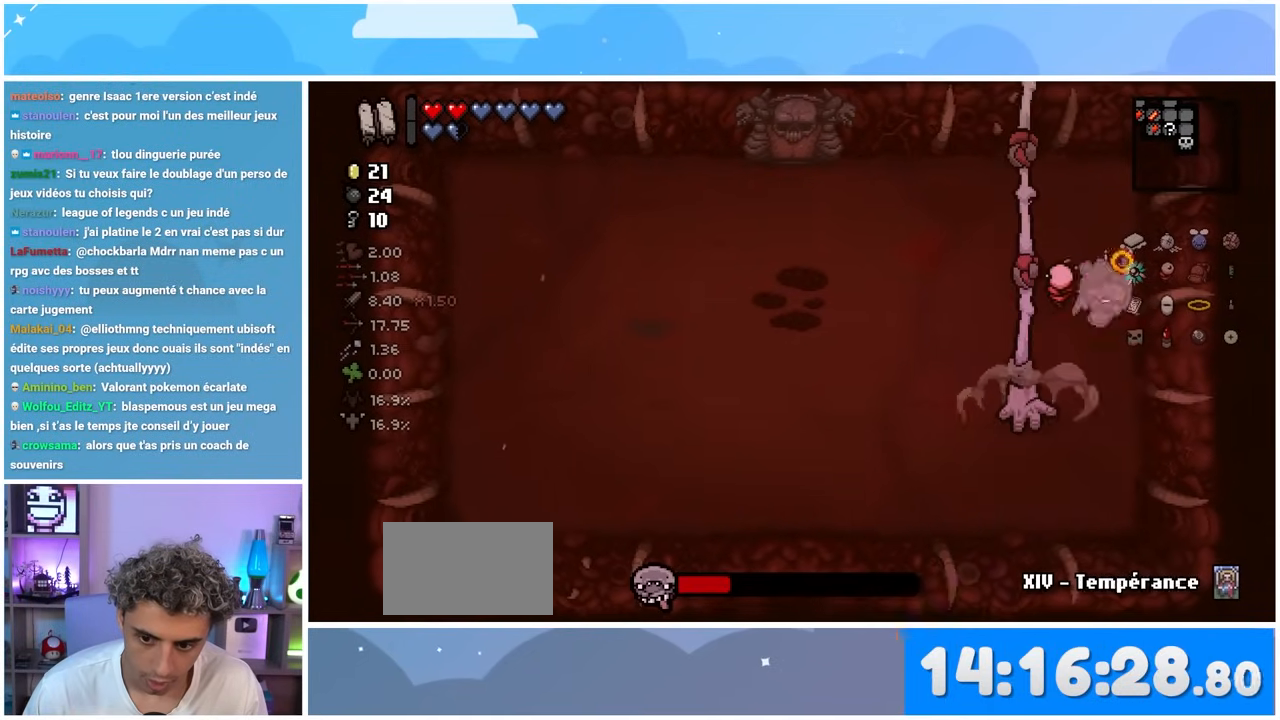
{"buttons": [], "left_stick": "down-left", "right_stick": "up", "events": [[33, "left_stick", "right"], [150, "left_stick", "center"], [317, "left_stick", "down-left"]]}